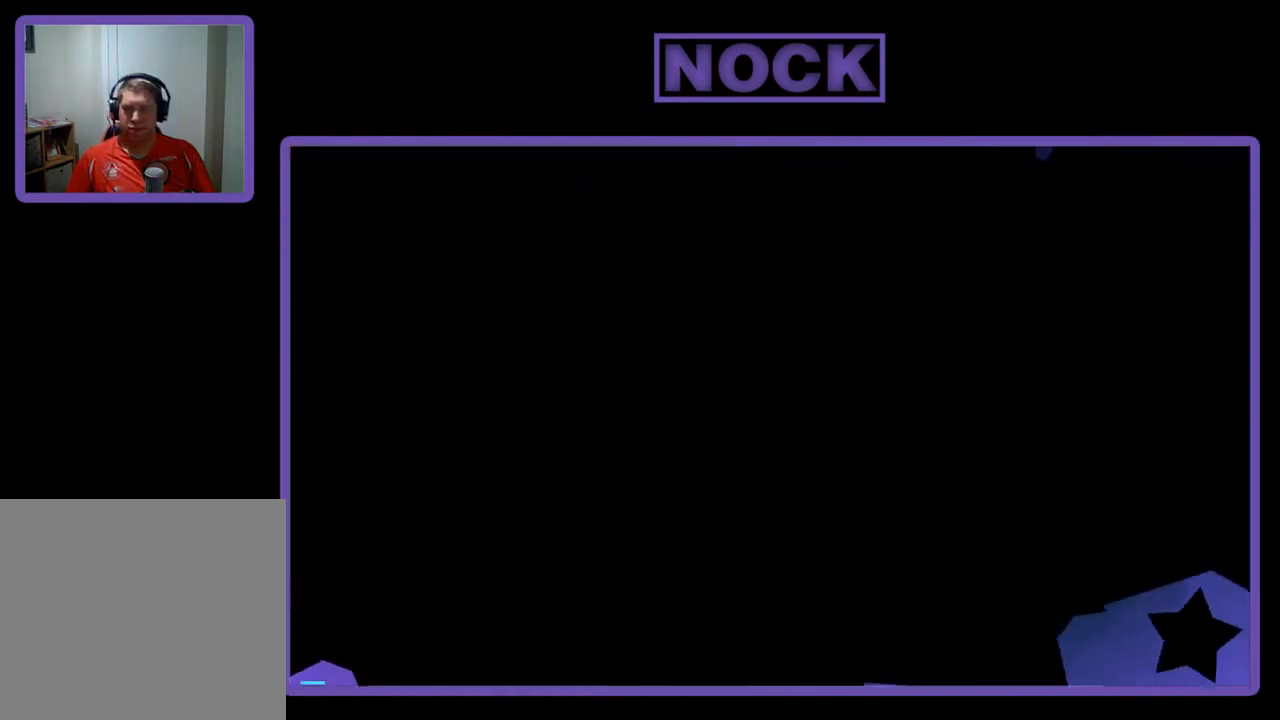
Gameplay with a controller (PlayStation layout); each line is a JSON object with the inputs held at the frame after it. "events" lists button and stick changes between this image and that frame as [ms after this image, input, new state], when the widget could be followed in between. Not read: right_stick.
{"buttons": ["R2"], "left_stick": "center", "events": []}
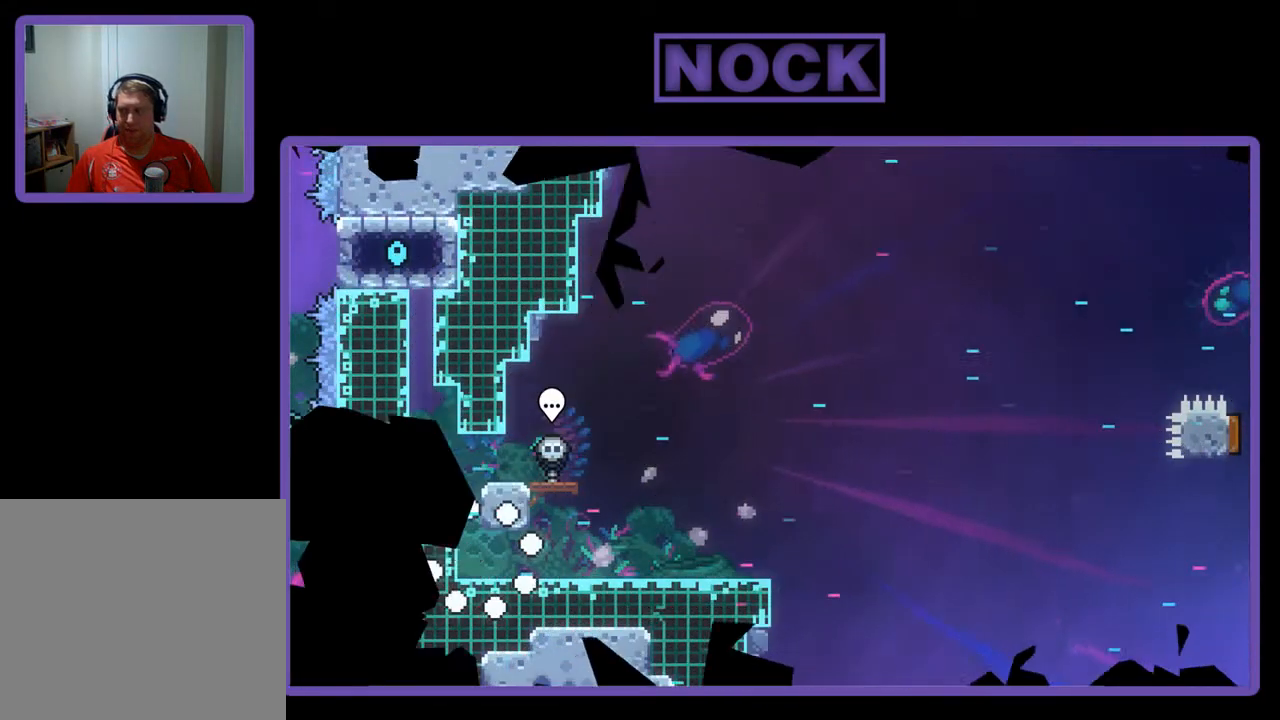
{"buttons": ["R2", "DPAD_RIGHT"], "left_stick": "center", "events": [[300, "DPAD_RIGHT", "down"]]}
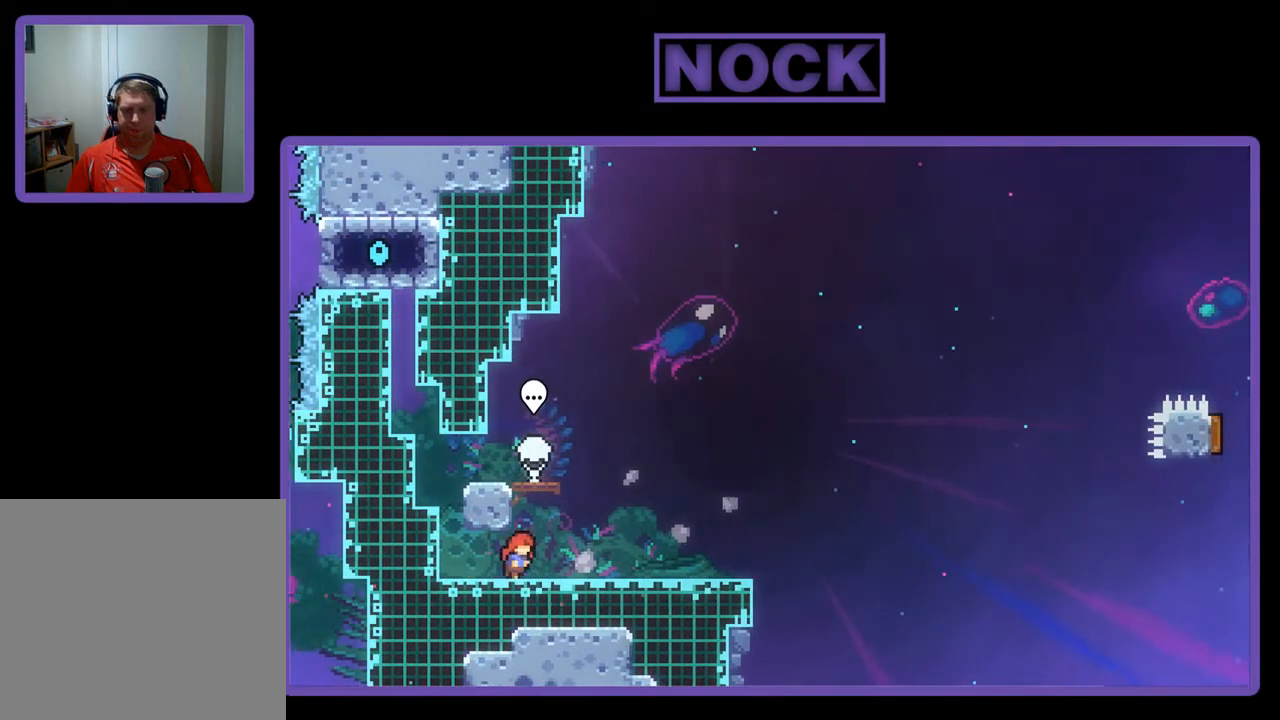
{"buttons": ["R2"], "left_stick": "center", "events": [[67, "DPAD_RIGHT", "up"]]}
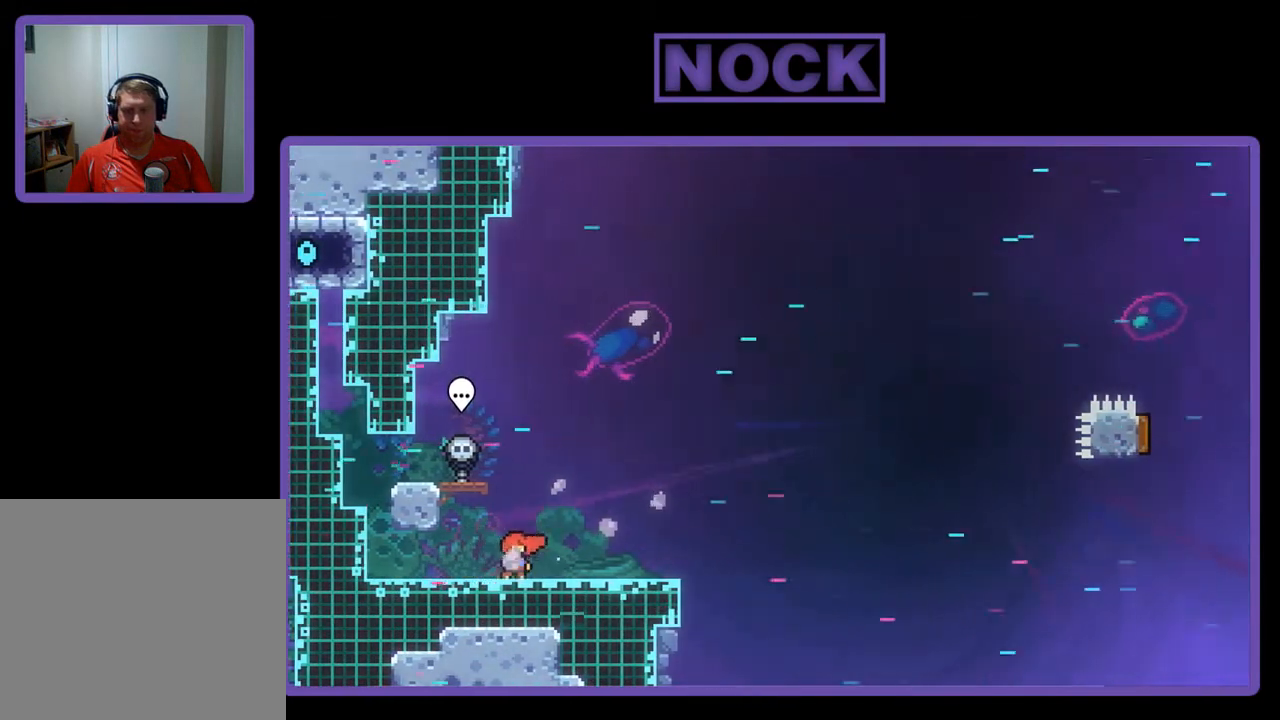
{"buttons": ["R2", "DPAD_DOWN"], "left_stick": "center", "events": [[100, "CROSS", "down"], [167, "DPAD_DOWN", "down"], [167, "DPAD_LEFT", "down"], [433, "CROSS", "up"], [500, "DPAD_LEFT", "up"]]}
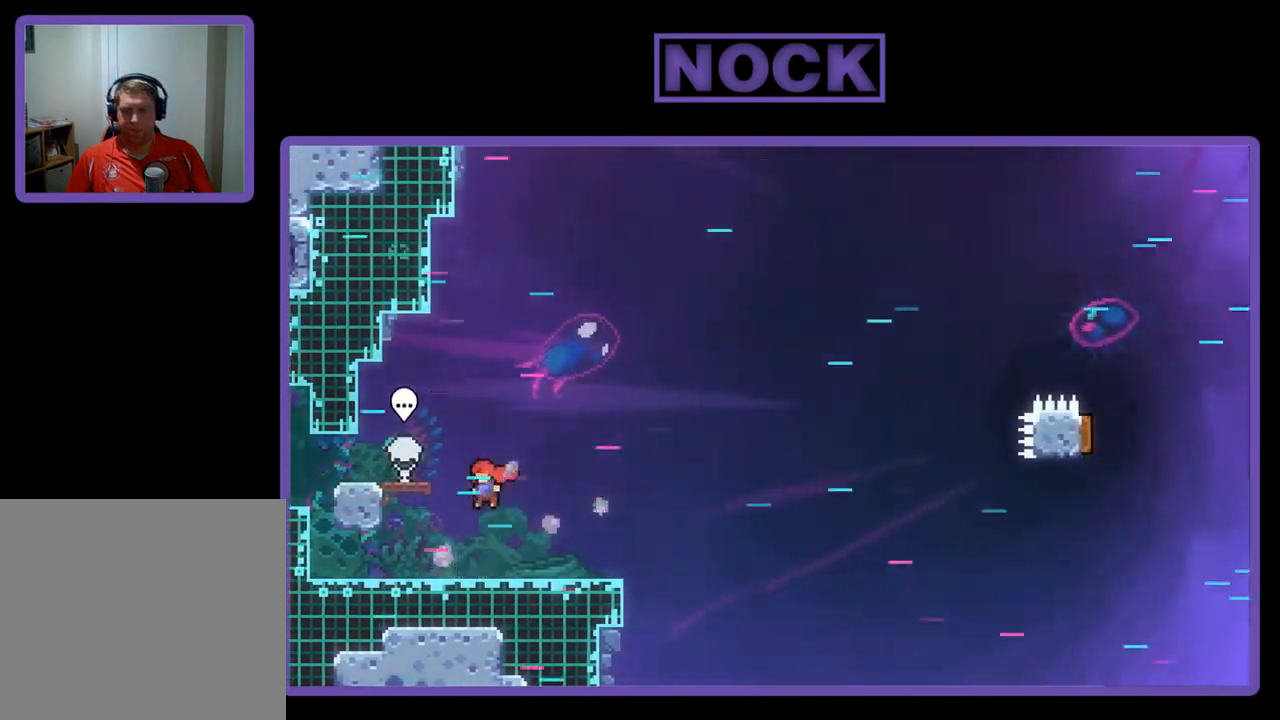
{"buttons": ["CROSS", "R2", "DPAD_DOWN", "DPAD_RIGHT"], "left_stick": "center", "events": [[67, "DPAD_RIGHT", "down"], [100, "CIRCLE", "down"], [200, "CIRCLE", "up"], [300, "CROSS", "down"]]}
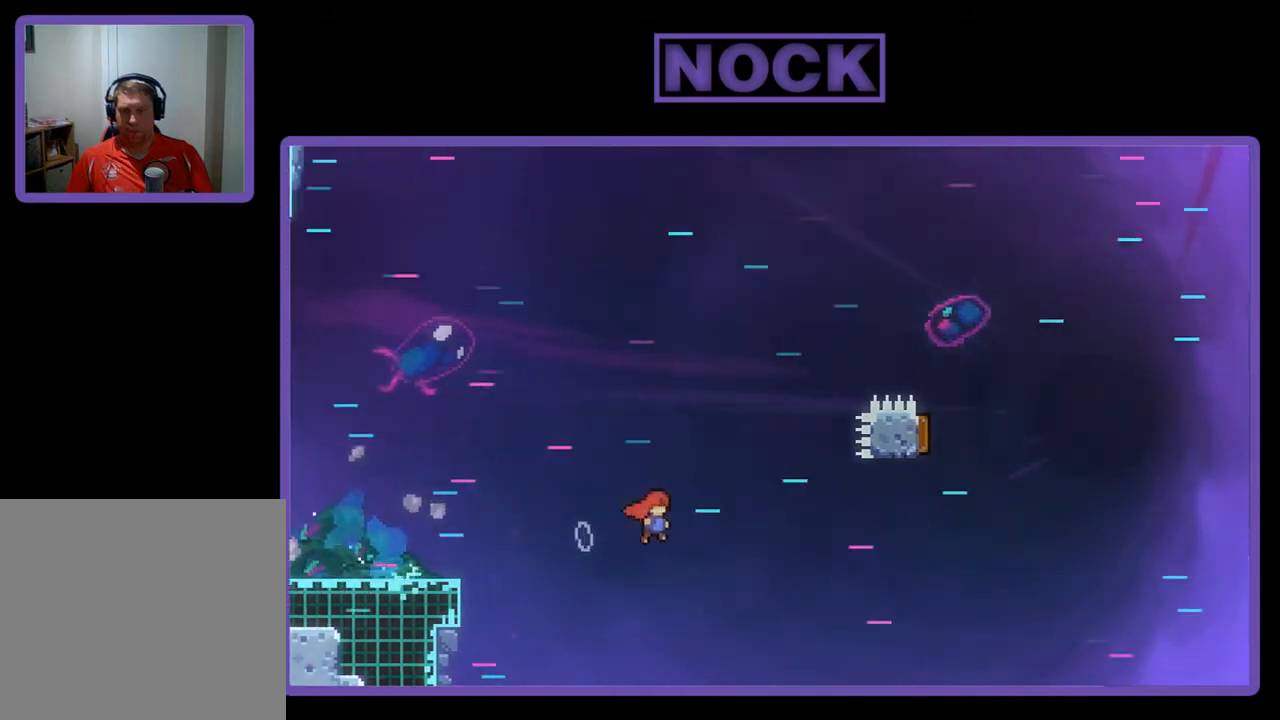
{"buttons": ["CIRCLE", "R2", "DPAD_UP"], "left_stick": "center", "events": [[33, "DPAD_DOWN", "up"], [167, "CROSS", "up"], [233, "DPAD_RIGHT", "up"], [233, "DPAD_UP", "down"], [267, "CIRCLE", "down"]]}
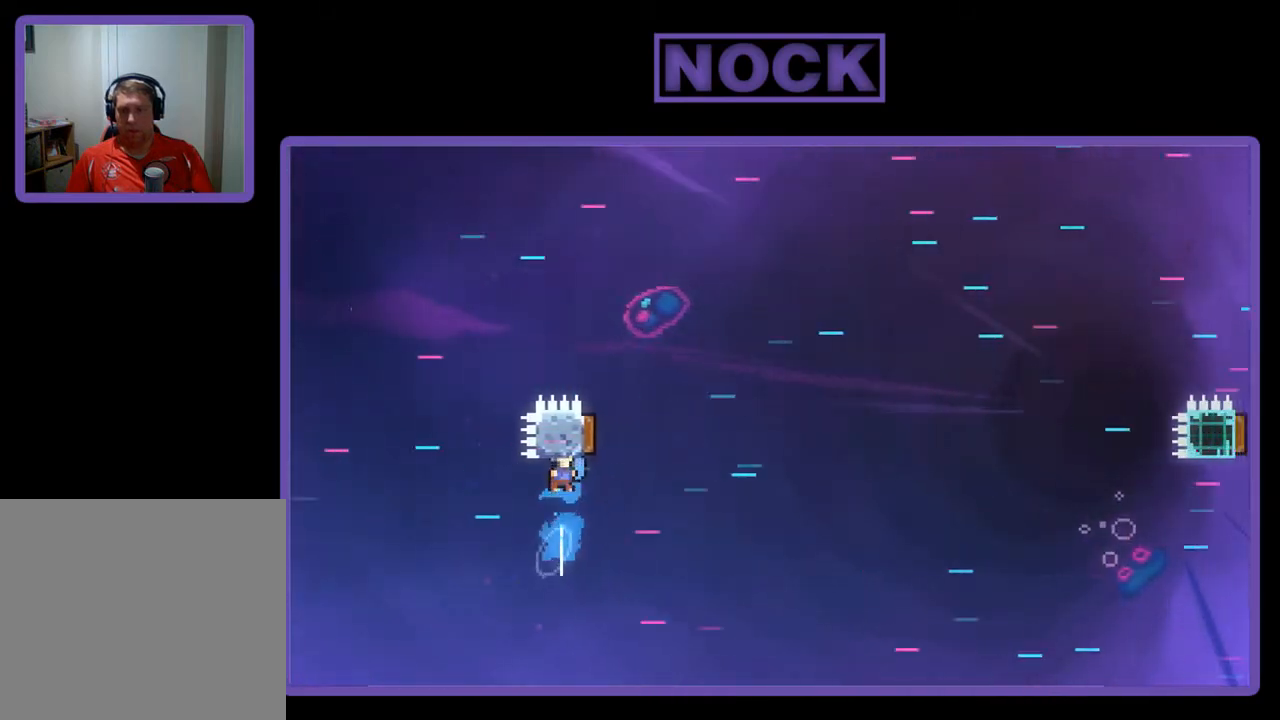
{"buttons": [], "left_stick": "center", "events": [[117, "DPAD_RIGHT", "down"], [167, "CIRCLE", "up"], [167, "DPAD_UP", "up"], [367, "DPAD_RIGHT", "up"], [400, "R2", "up"]]}
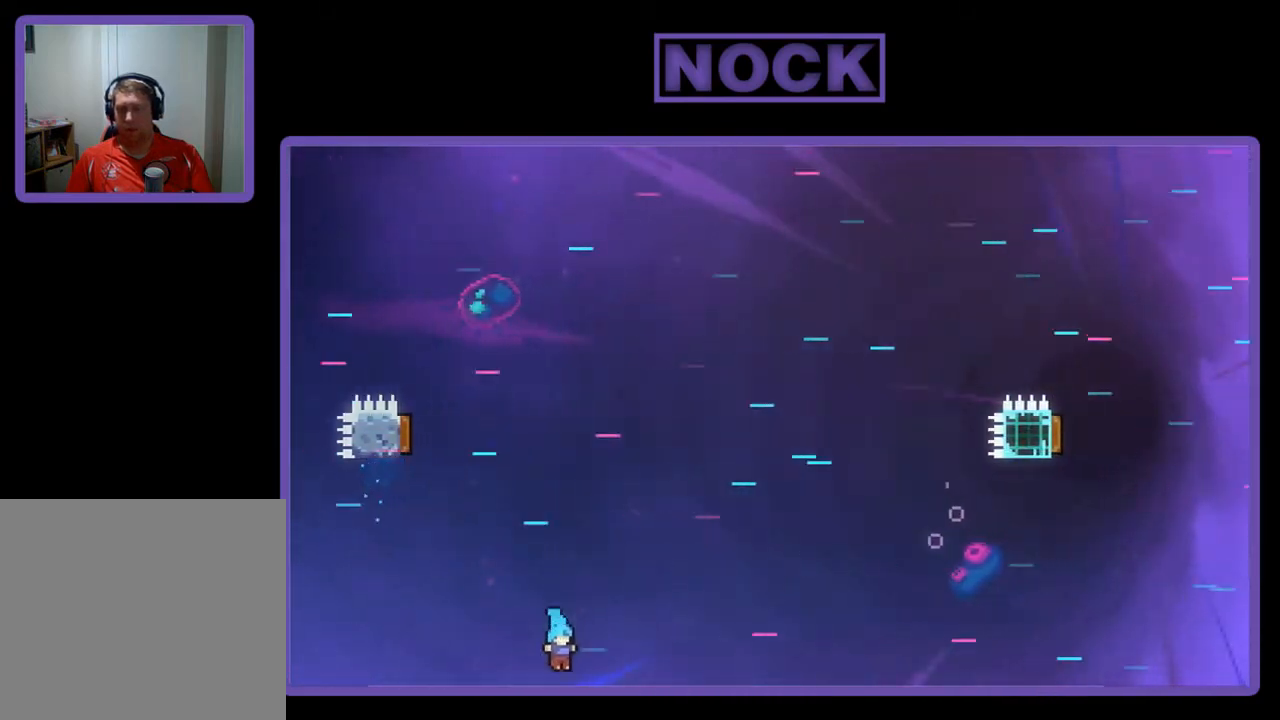
{"buttons": [], "left_stick": "center", "events": []}
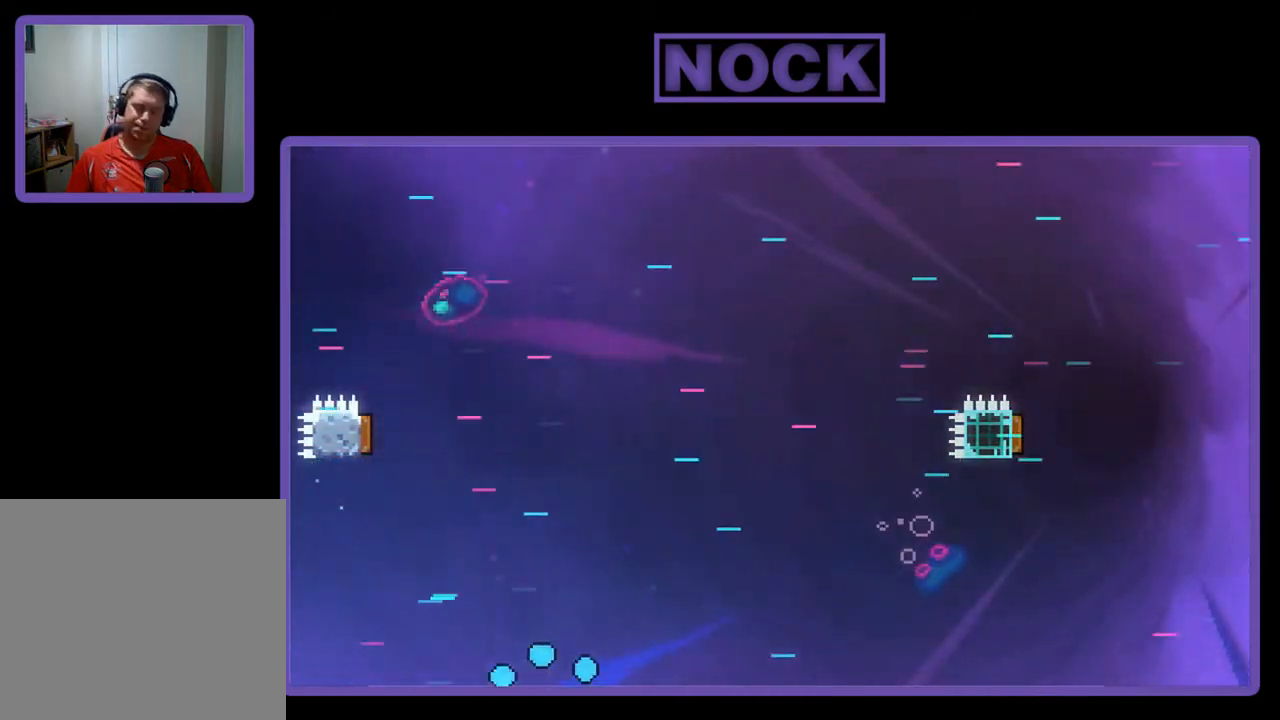
{"buttons": ["R2"], "left_stick": "center", "events": [[433, "R2", "down"]]}
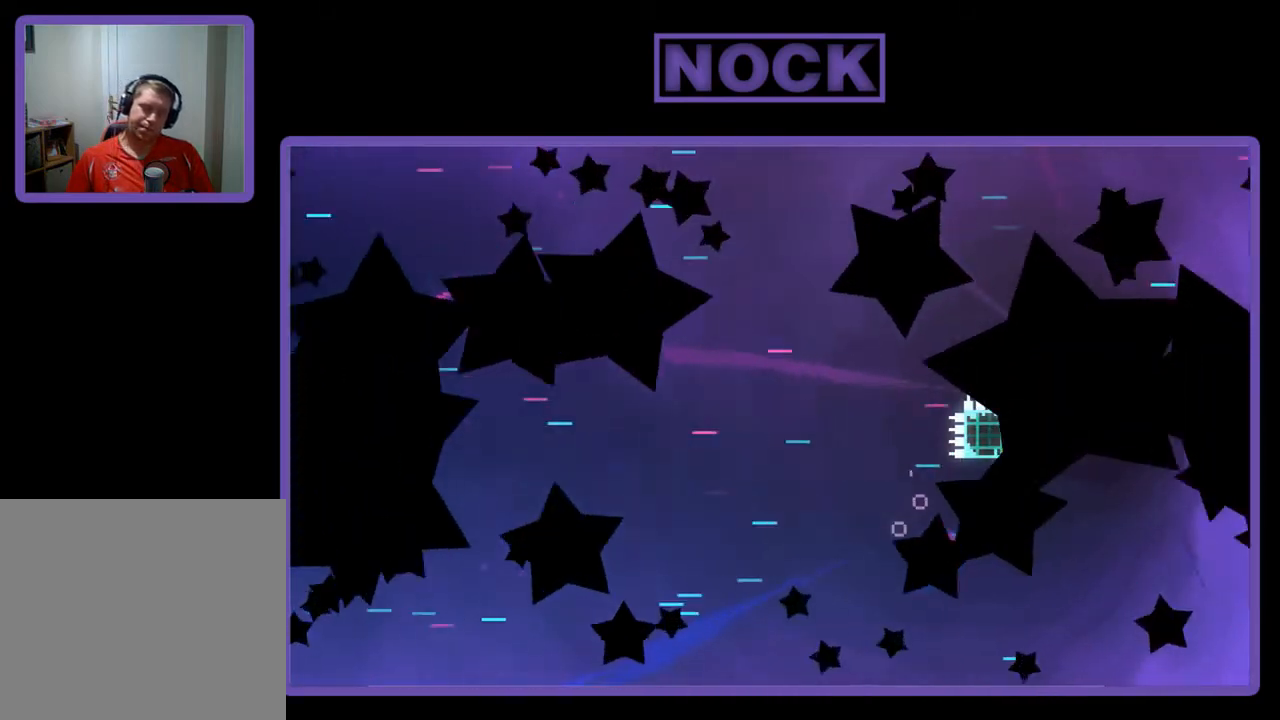
{"buttons": ["R2"], "left_stick": "center", "events": []}
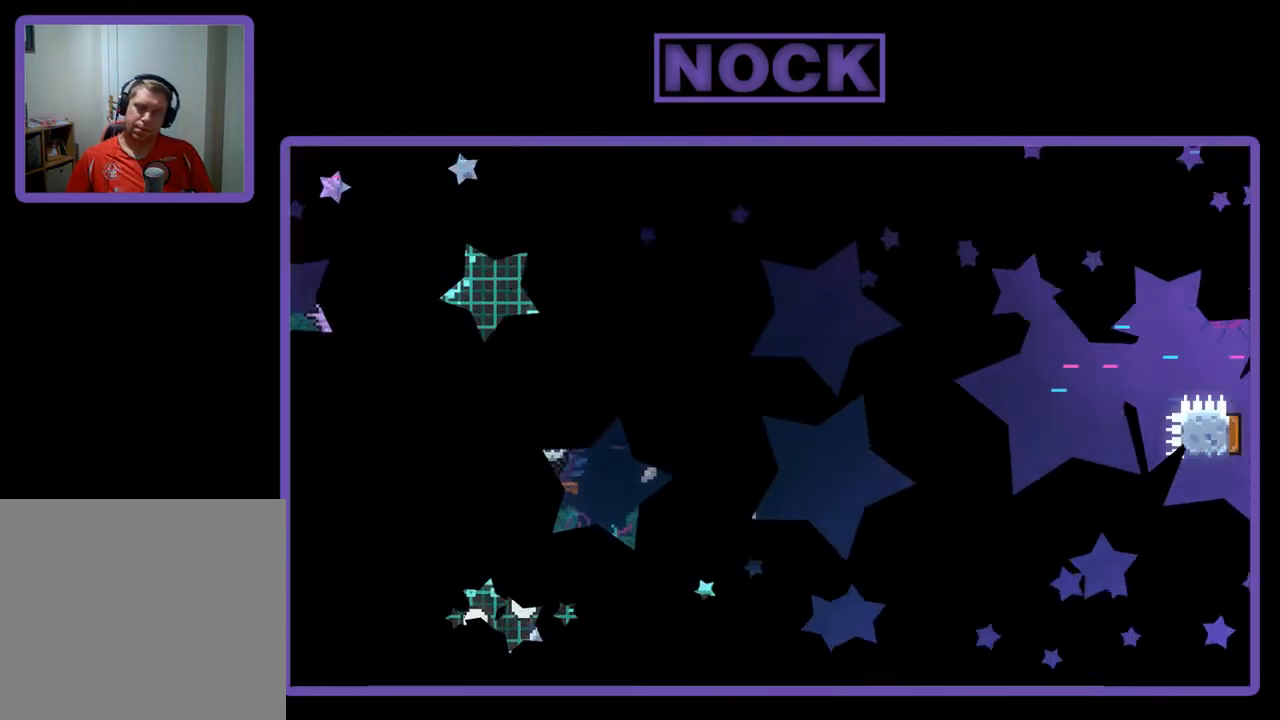
{"buttons": ["R2", "DPAD_RIGHT"], "left_stick": "center", "events": [[400, "DPAD_RIGHT", "down"]]}
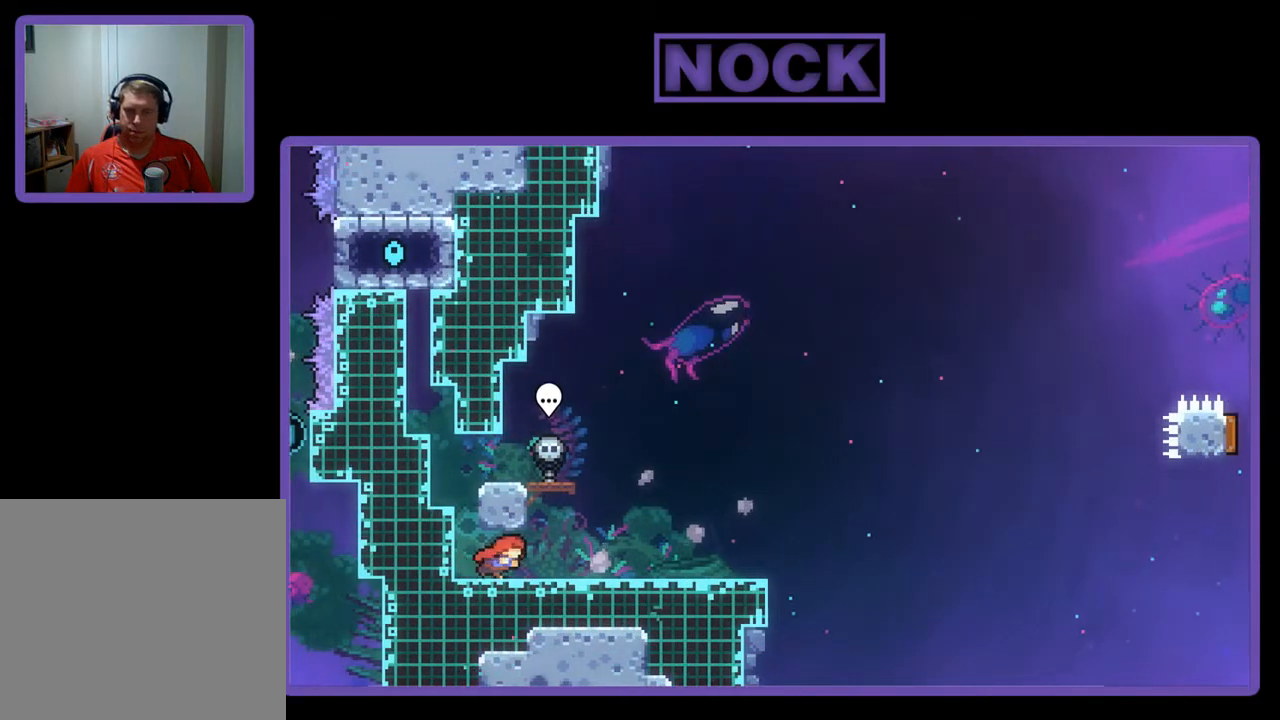
{"buttons": ["R2"], "left_stick": "center", "events": [[200, "DPAD_RIGHT", "up"]]}
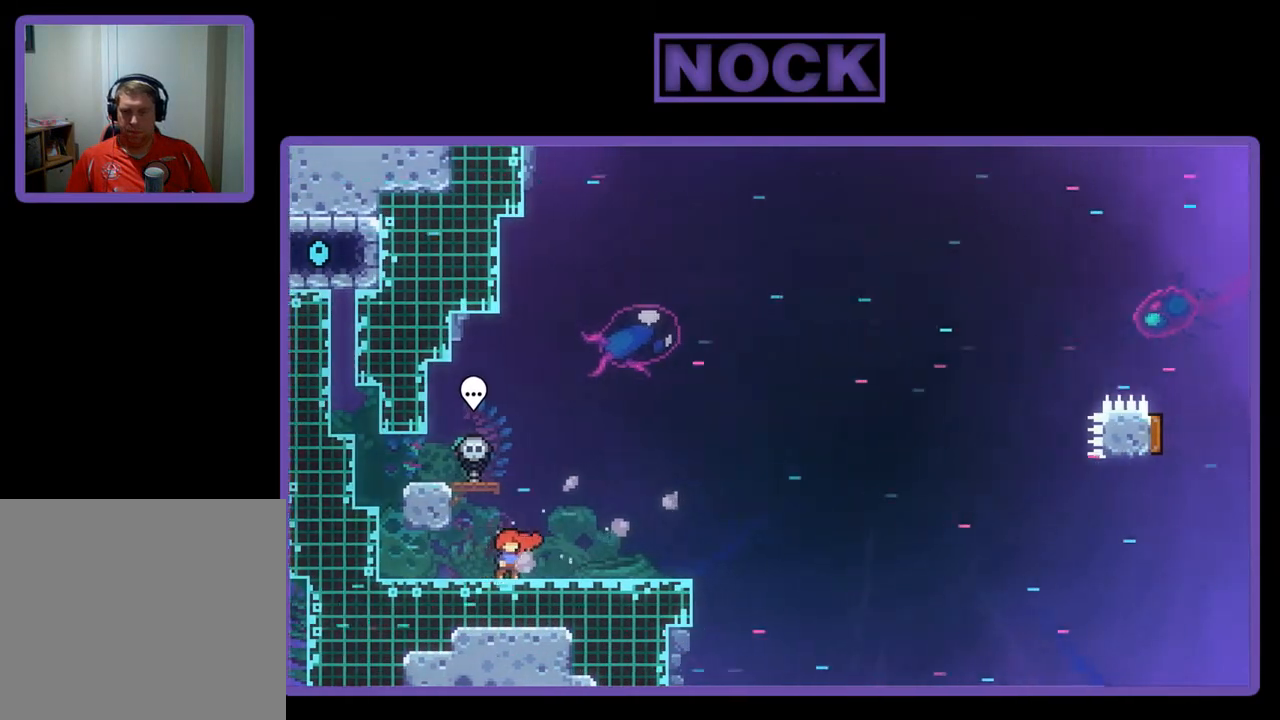
{"buttons": ["CROSS", "R2", "DPAD_DOWN", "DPAD_LEFT"], "left_stick": "center", "events": [[267, "CROSS", "down"], [267, "DPAD_LEFT", "down"], [333, "DPAD_DOWN", "down"]]}
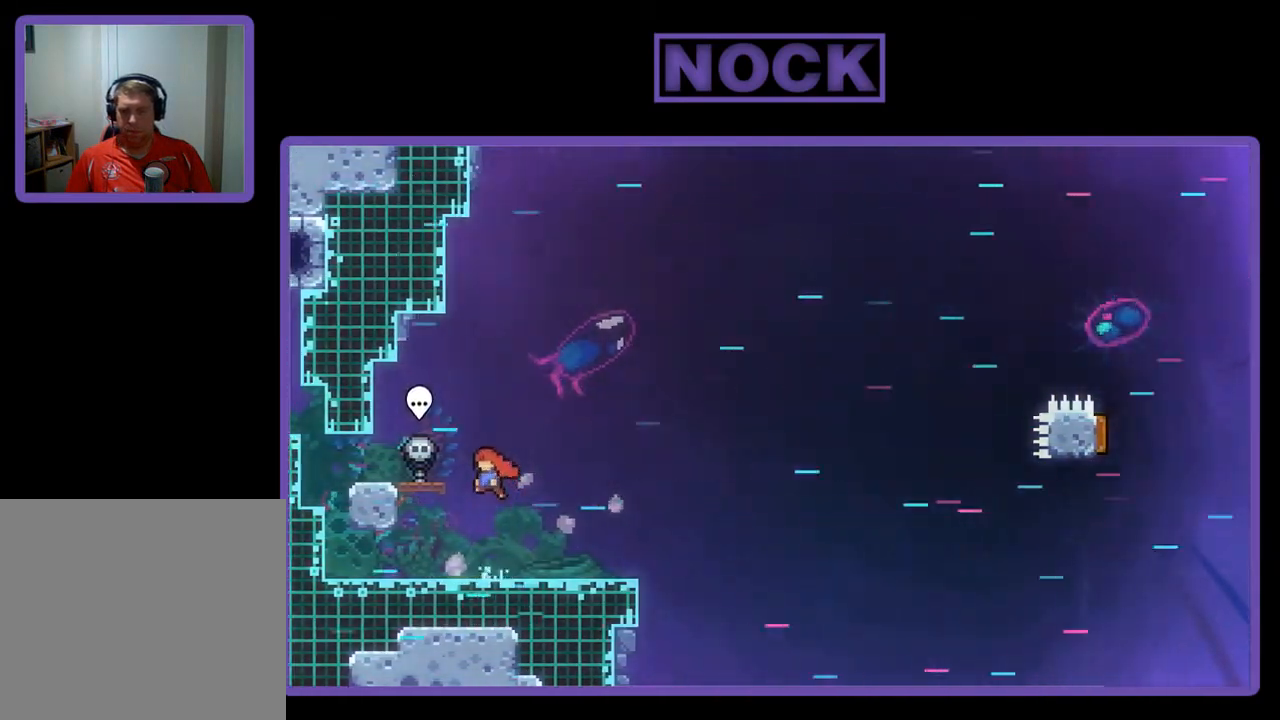
{"buttons": ["CROSS", "R2", "DPAD_DOWN", "DPAD_RIGHT"], "left_stick": "center", "events": [[133, "CROSS", "up"], [167, "DPAD_LEFT", "up"], [200, "DPAD_RIGHT", "down"], [267, "CIRCLE", "down"], [400, "CIRCLE", "up"], [500, "CROSS", "down"]]}
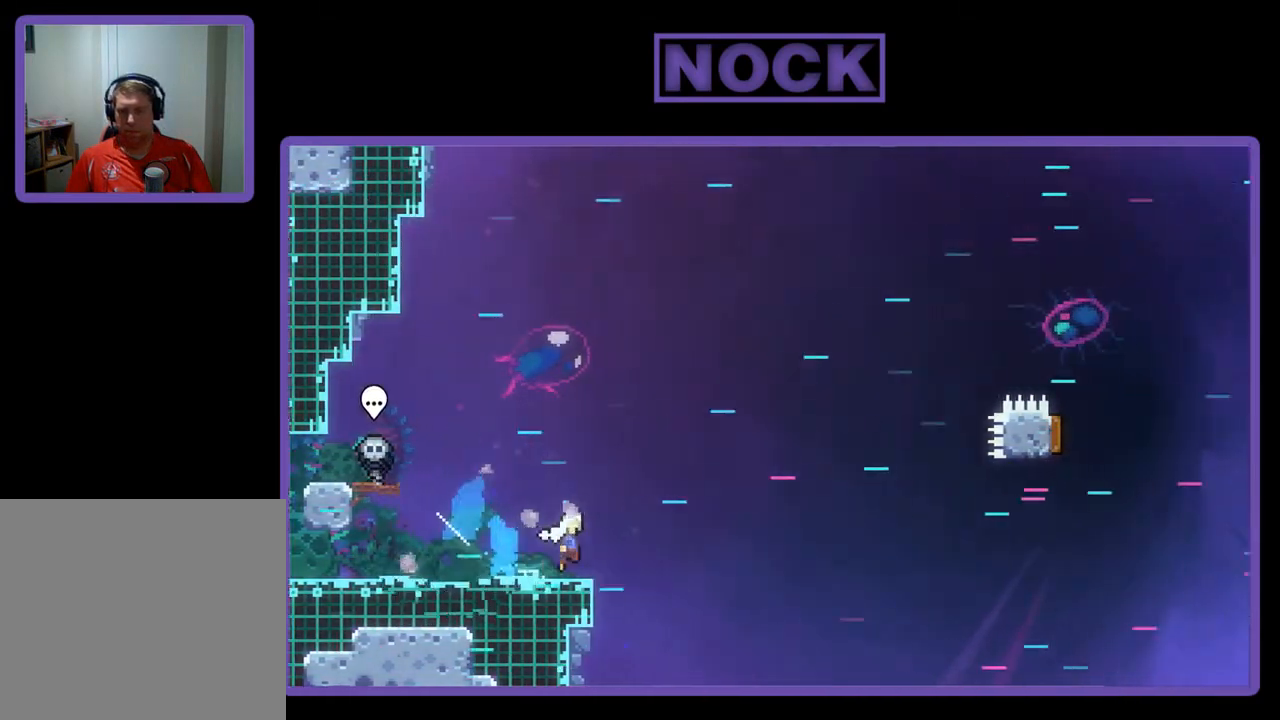
{"buttons": ["CIRCLE", "R2", "DPAD_UP"], "left_stick": "center", "events": [[267, "DPAD_DOWN", "up"], [433, "CROSS", "up"], [467, "DPAD_RIGHT", "up"], [467, "DPAD_UP", "down"], [500, "CIRCLE", "down"]]}
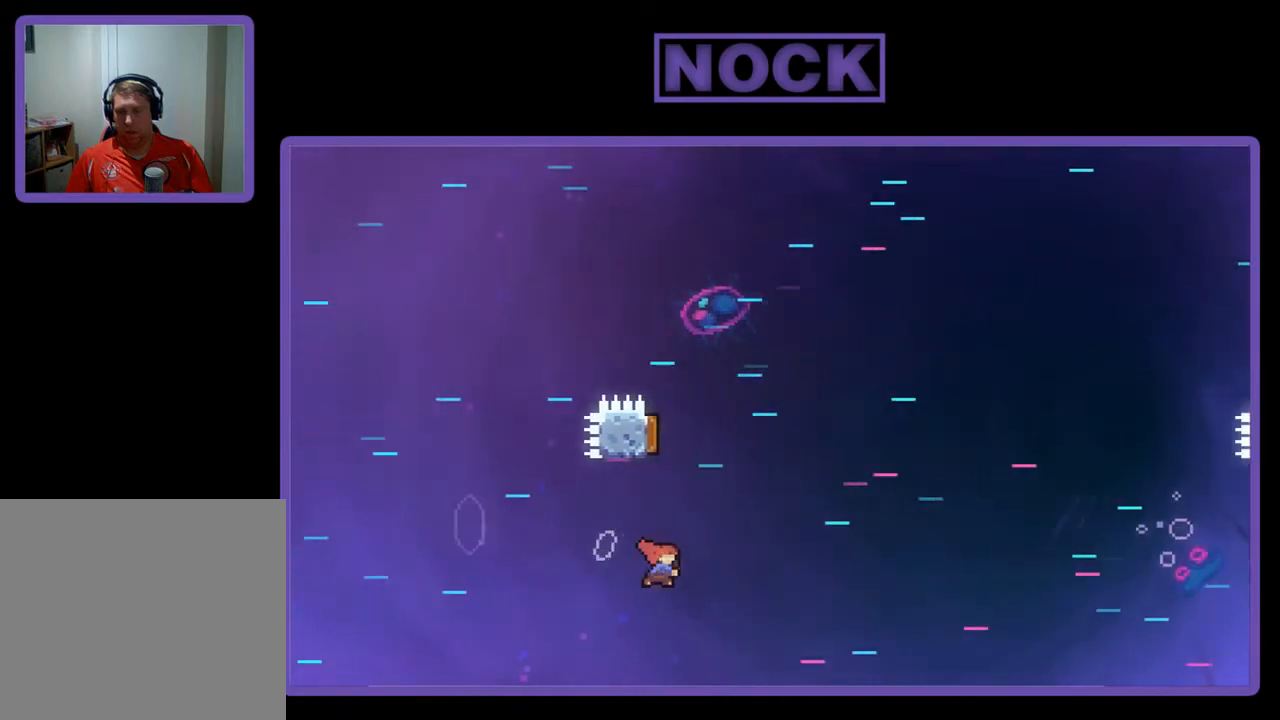
{"buttons": ["R2", "DPAD_RIGHT"], "left_stick": "center", "events": [[367, "CIRCLE", "up"], [400, "DPAD_RIGHT", "down"], [467, "DPAD_UP", "up"]]}
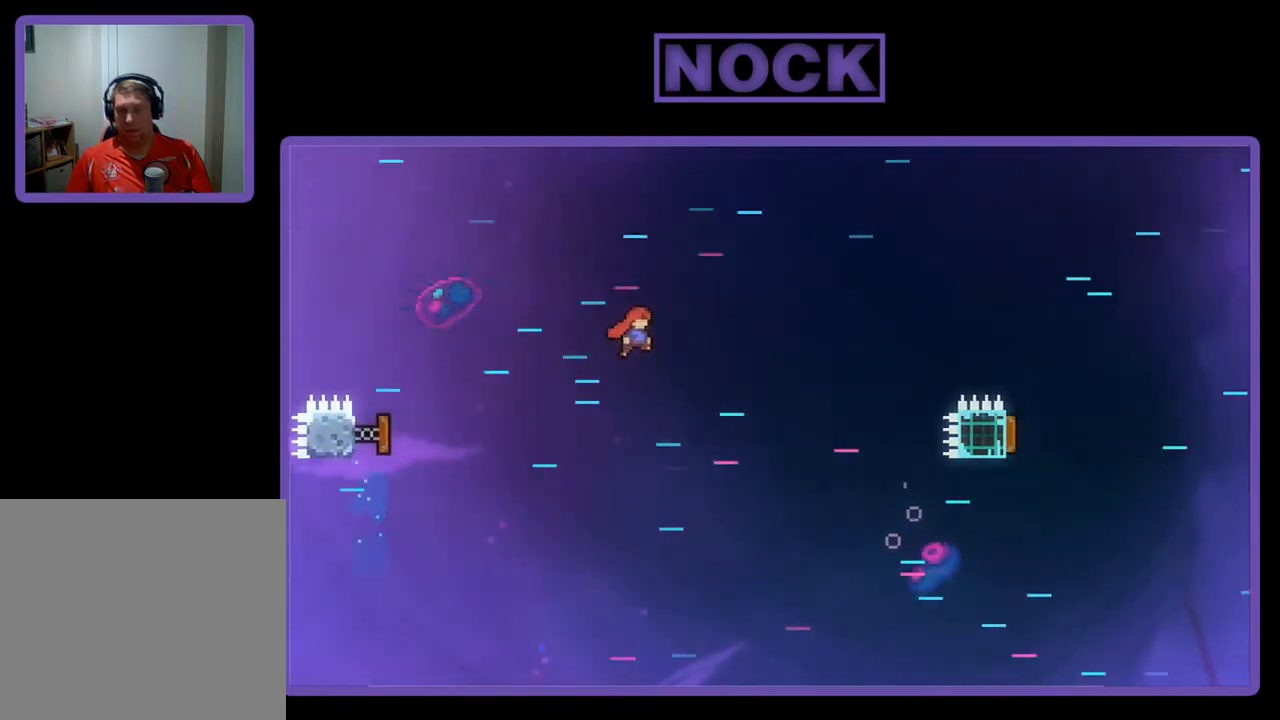
{"buttons": ["R2", "DPAD_RIGHT"], "left_stick": "center", "events": []}
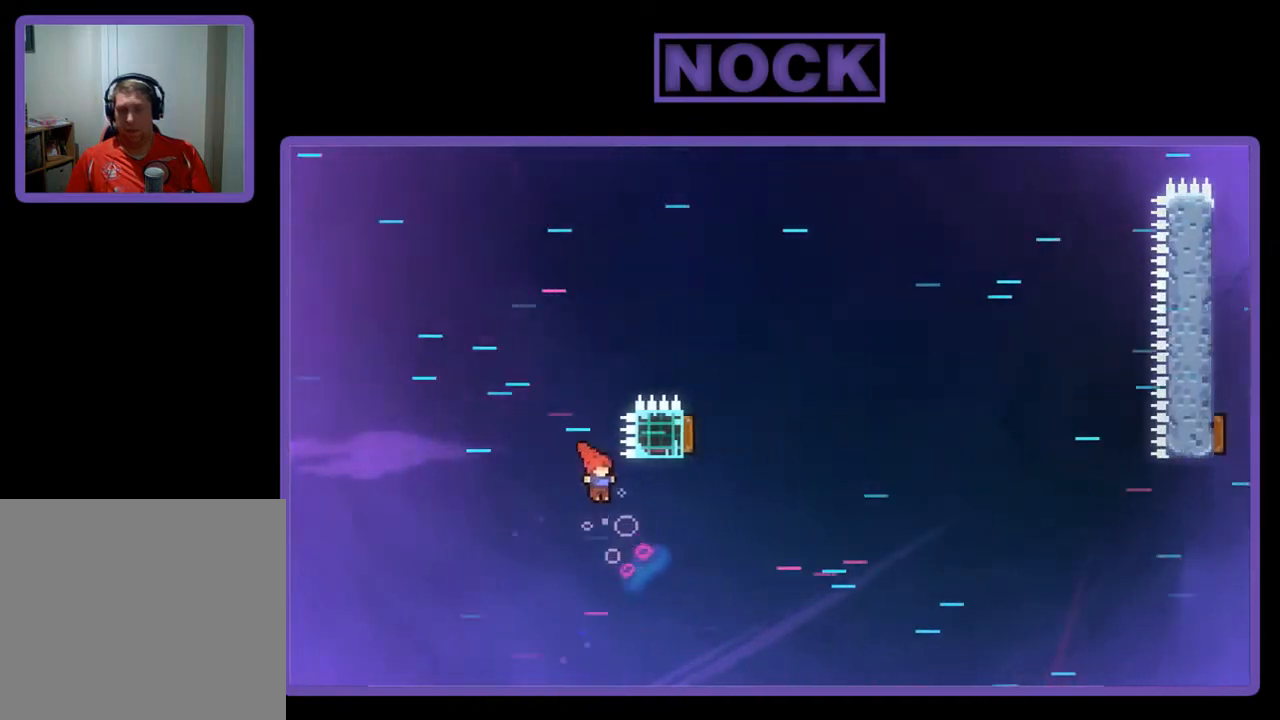
{"buttons": ["R2", "DPAD_UP"], "left_stick": "center", "events": [[133, "DPAD_UP", "down"], [200, "CIRCLE", "down"], [200, "DPAD_RIGHT", "up"], [467, "CIRCLE", "up"]]}
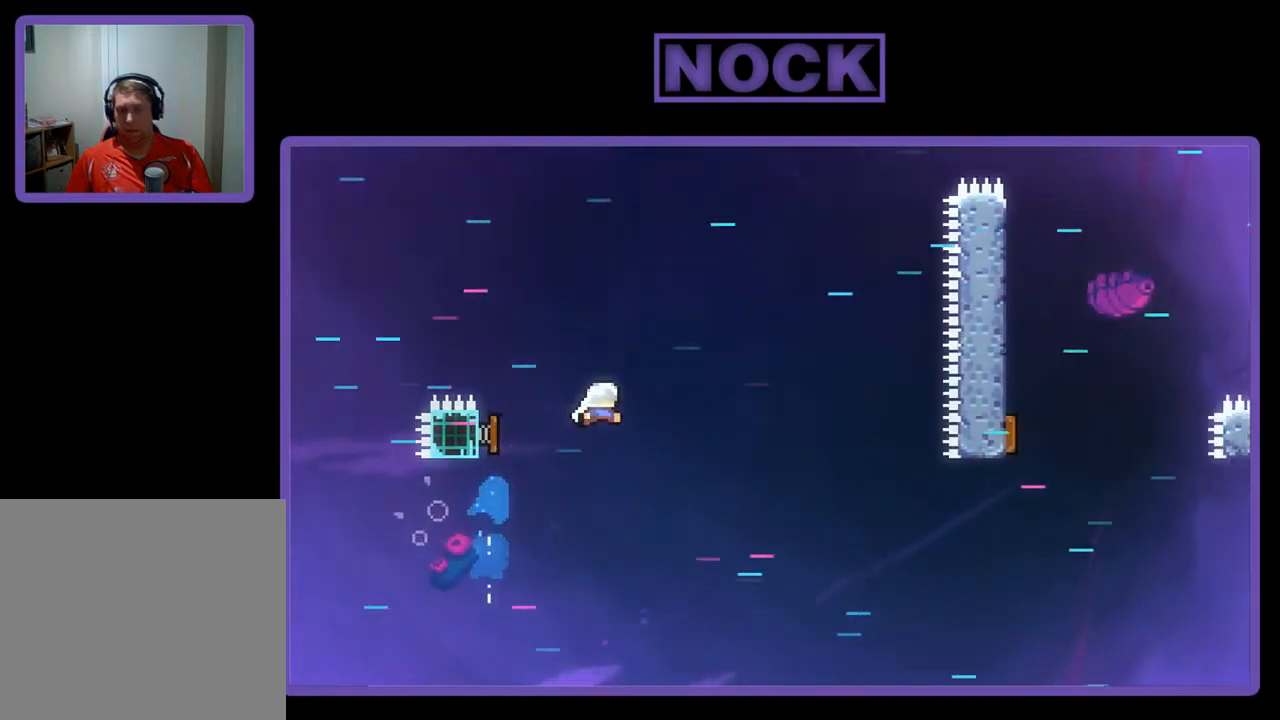
{"buttons": ["R2", "DPAD_DOWN", "DPAD_LEFT"], "left_stick": "center", "events": [[133, "DPAD_RIGHT", "down"], [200, "DPAD_UP", "up"], [367, "DPAD_DOWN", "down"], [467, "DPAD_LEFT", "down"], [467, "DPAD_RIGHT", "up"]]}
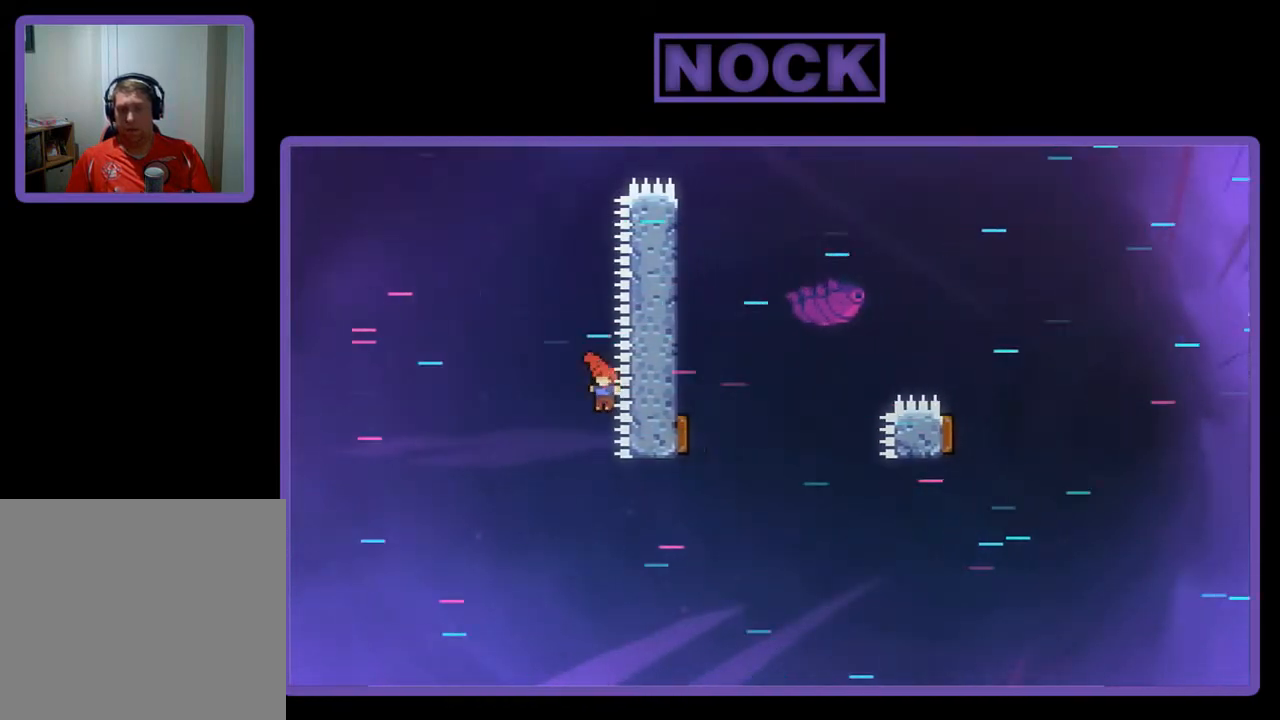
{"buttons": ["R2"], "left_stick": "center", "events": [[100, "DPAD_DOWN", "up"], [200, "DPAD_LEFT", "up"], [200, "DPAD_UP", "down"], [233, "DPAD_UP", "up"], [267, "DPAD_RIGHT", "down"], [433, "DPAD_RIGHT", "up"]]}
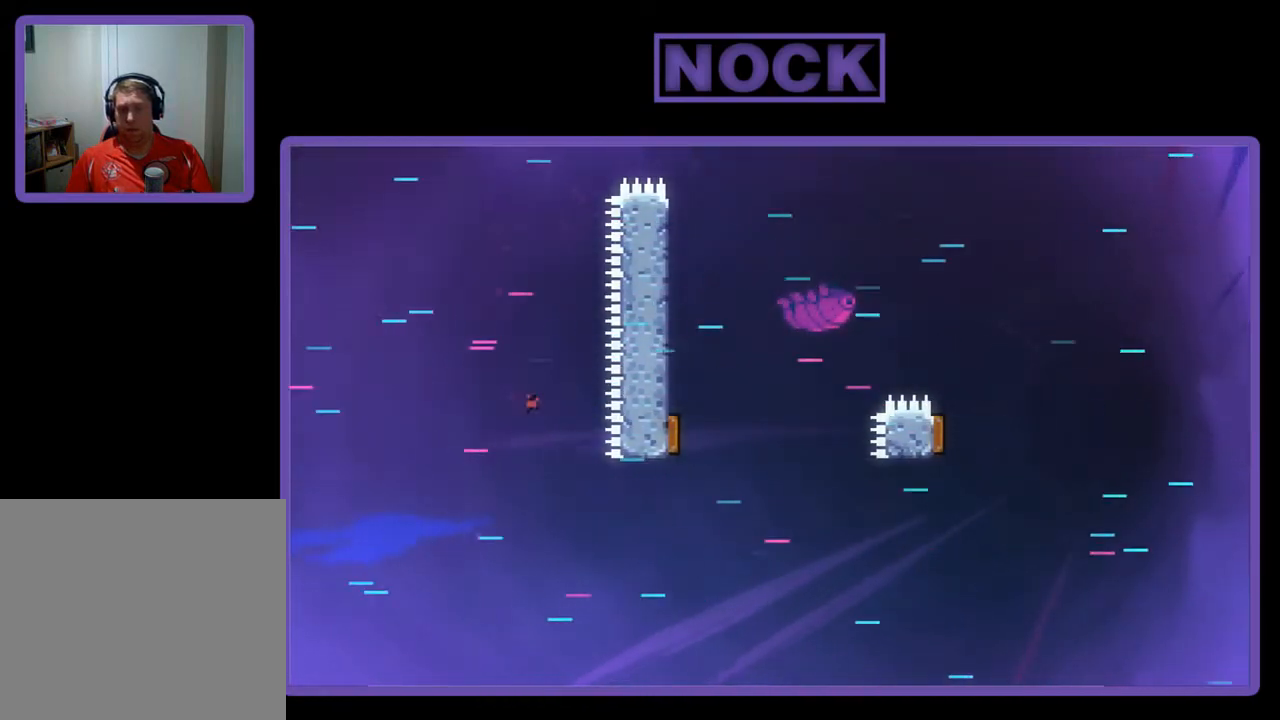
{"buttons": [], "left_stick": "center", "events": [[33, "R2", "up"]]}
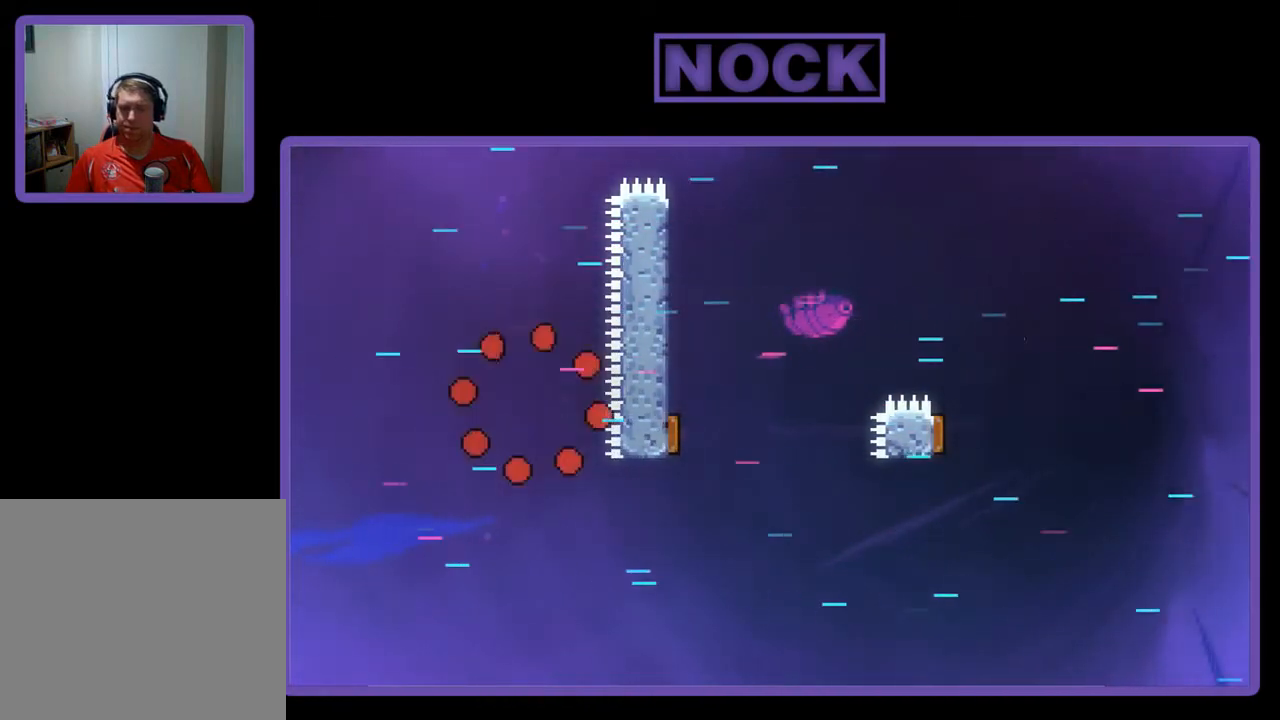
{"buttons": ["R2"], "left_stick": "center", "events": [[200, "R2", "down"]]}
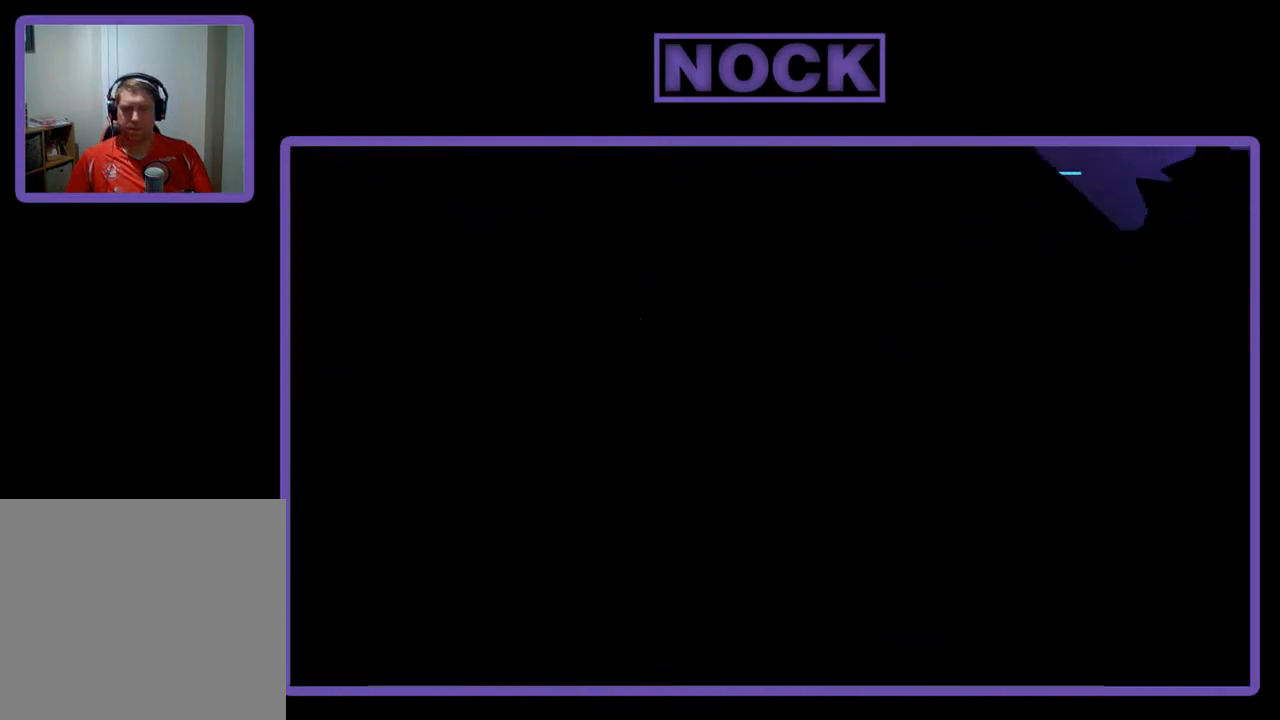
{"buttons": ["R2", "DPAD_RIGHT"], "left_stick": "center", "events": [[467, "DPAD_RIGHT", "down"]]}
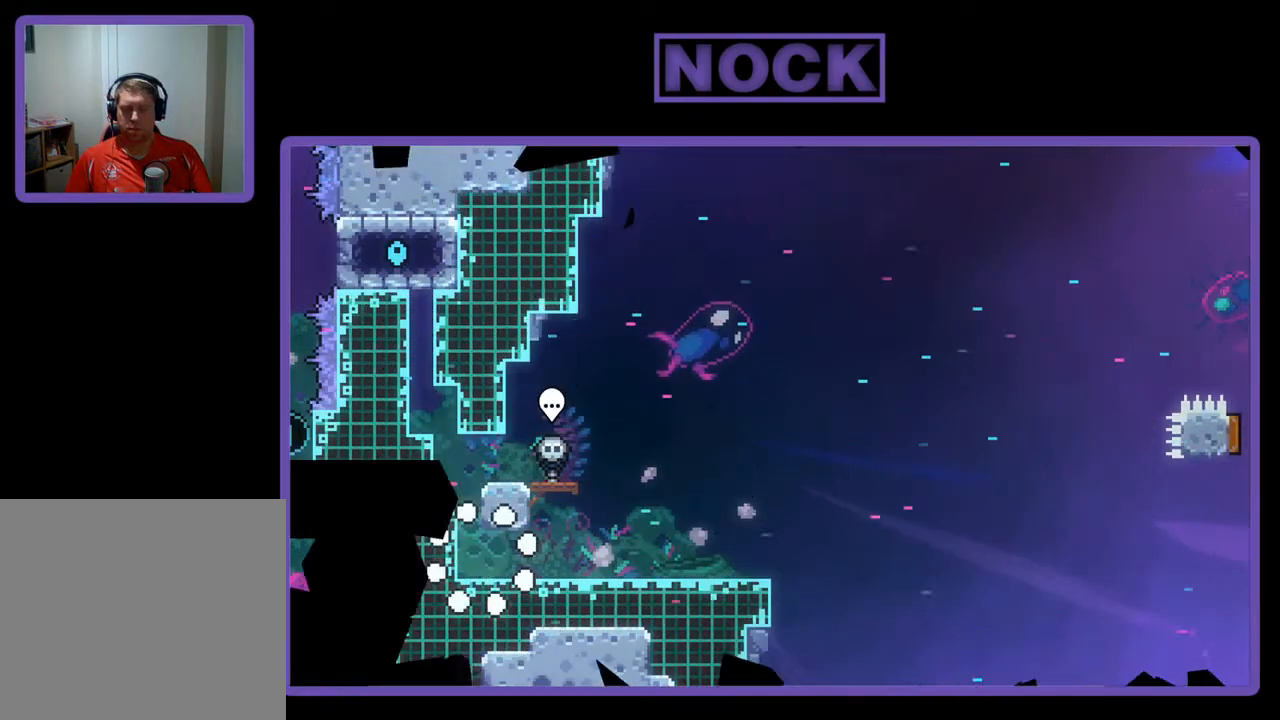
{"buttons": ["R2"], "left_stick": "center", "events": [[500, "DPAD_RIGHT", "up"]]}
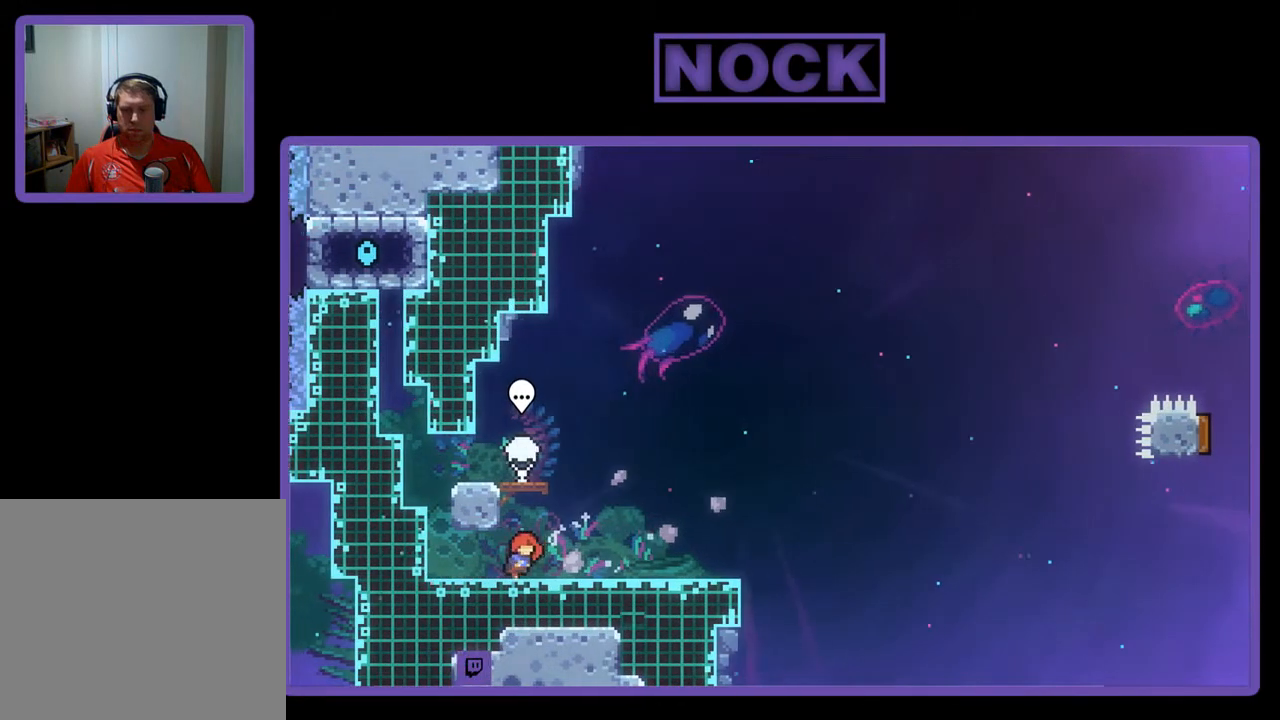
{"buttons": ["R2"], "left_stick": "center", "events": []}
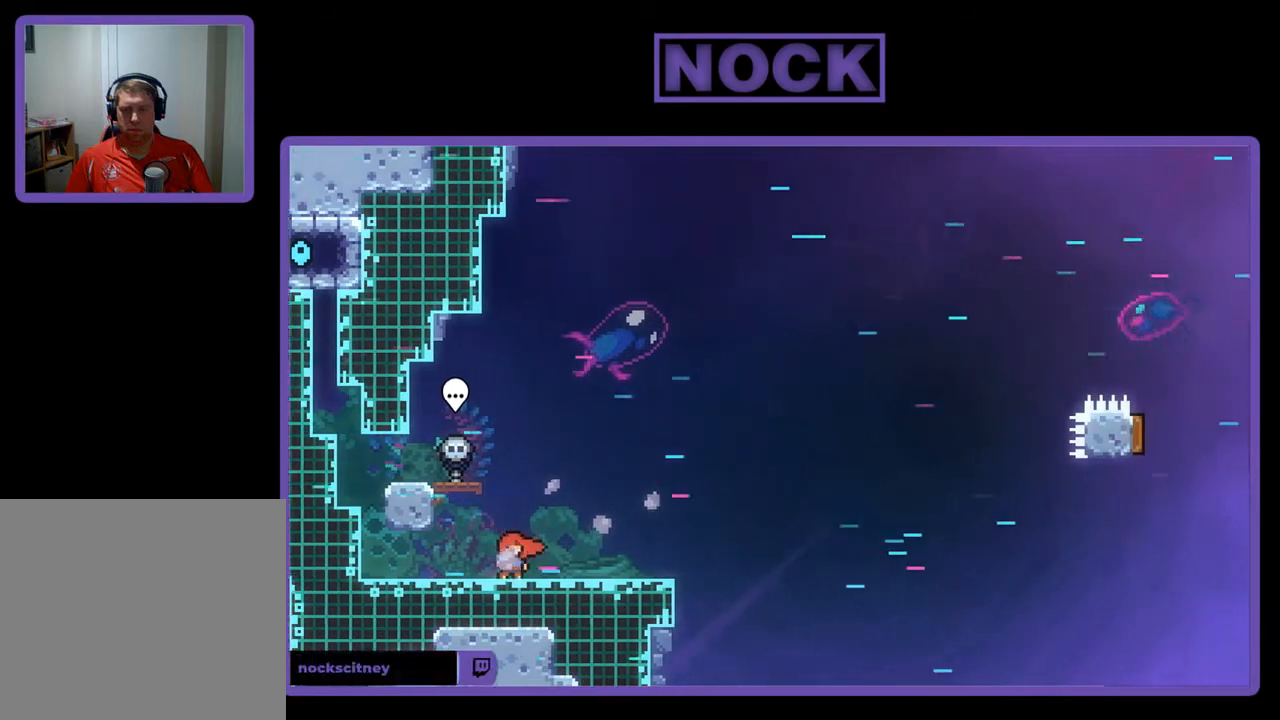
{"buttons": ["R2", "DPAD_DOWN"], "left_stick": "center", "events": [[33, "DPAD_LEFT", "down"], [50, "CROSS", "down"], [133, "DPAD_DOWN", "down"], [400, "CROSS", "up"], [400, "DPAD_LEFT", "up"]]}
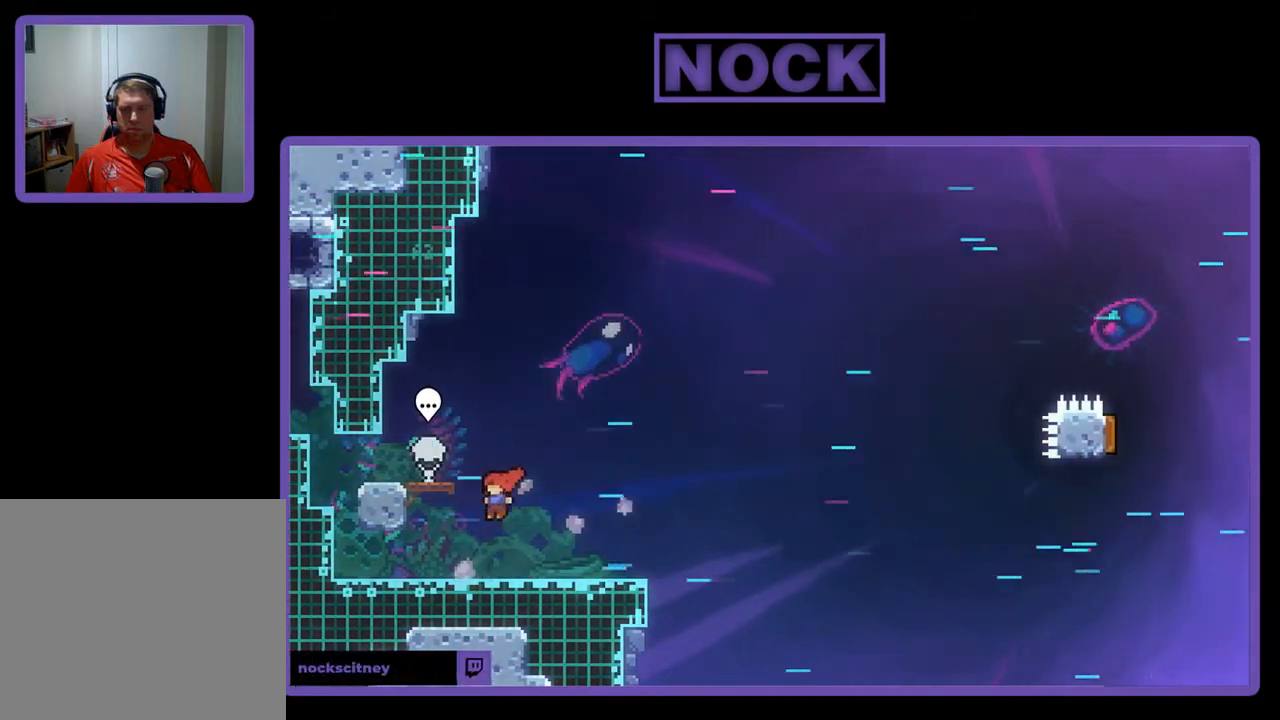
{"buttons": ["CROSS", "R2", "DPAD_DOWN", "DPAD_RIGHT"], "left_stick": "center", "events": [[33, "DPAD_RIGHT", "down"], [100, "CIRCLE", "down"], [200, "CIRCLE", "up"], [300, "CROSS", "down"]]}
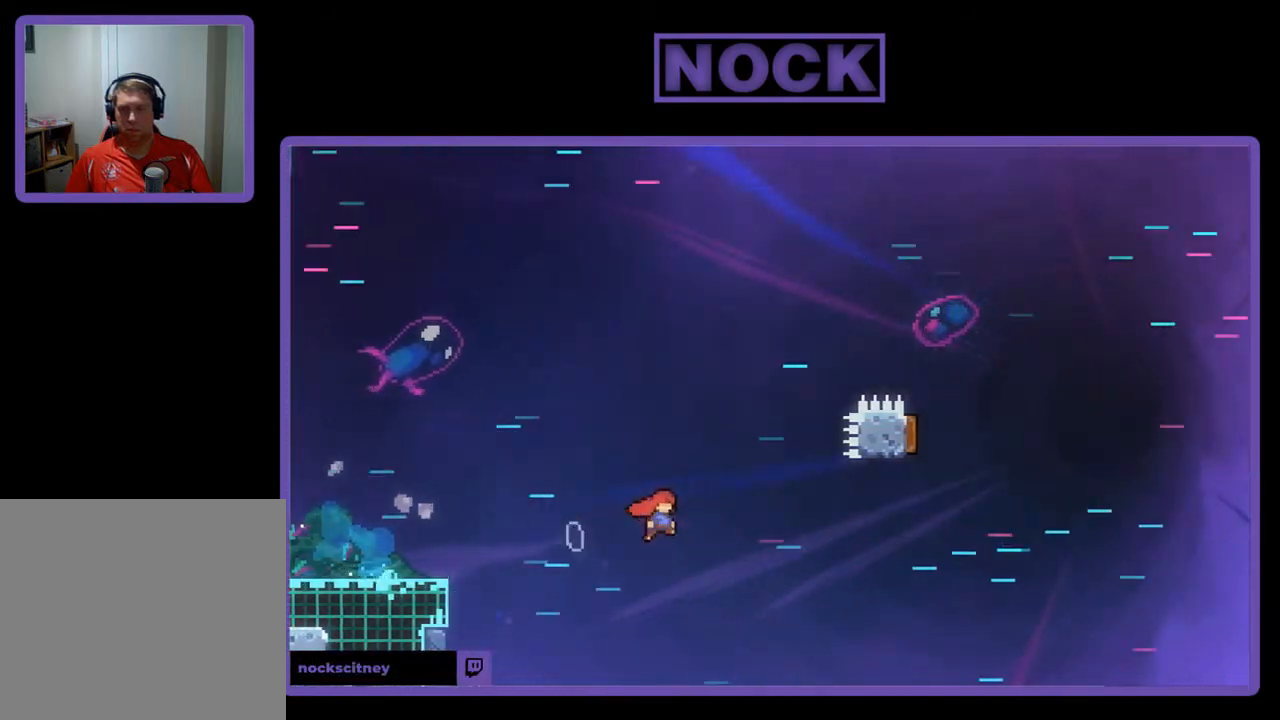
{"buttons": ["CIRCLE", "R2", "DPAD_UP"], "left_stick": "center", "events": [[33, "DPAD_DOWN", "up"], [233, "CROSS", "up"], [267, "DPAD_UP", "down"], [300, "DPAD_RIGHT", "up"], [333, "CIRCLE", "down"]]}
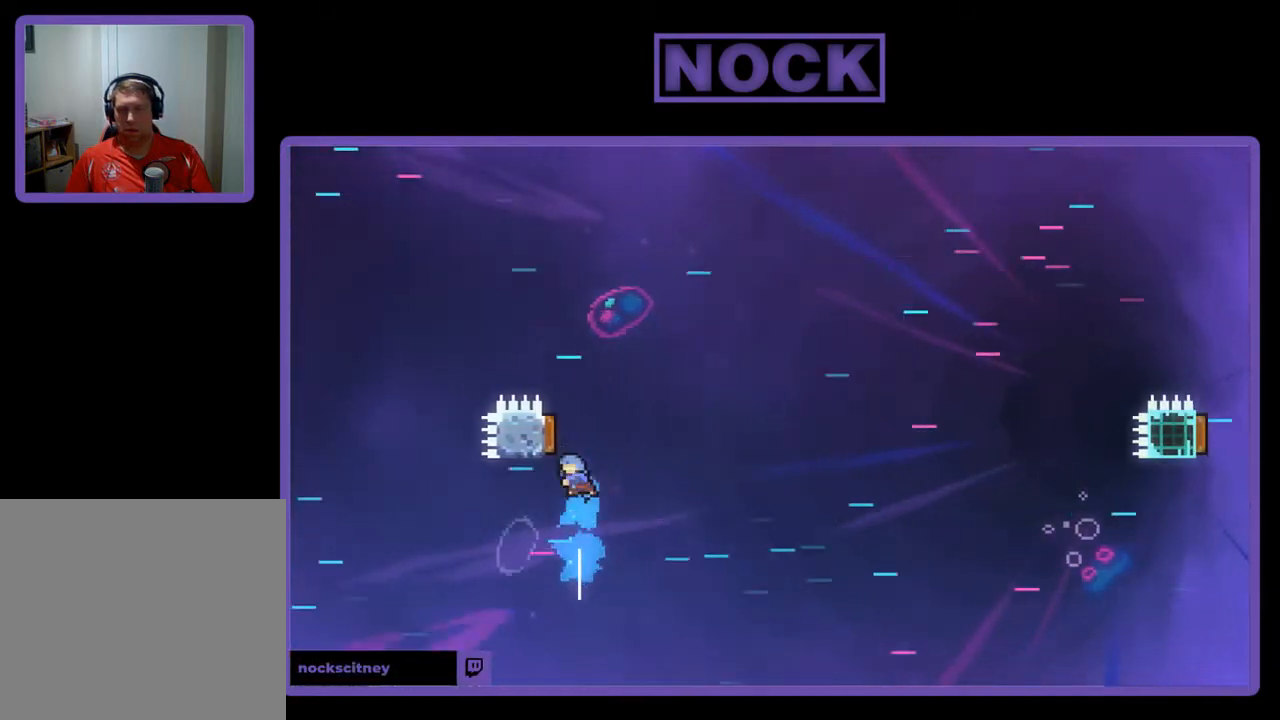
{"buttons": ["R2", "DPAD_UP", "DPAD_LEFT"], "left_stick": "center", "events": [[33, "DPAD_LEFT", "down"], [167, "CIRCLE", "up"]]}